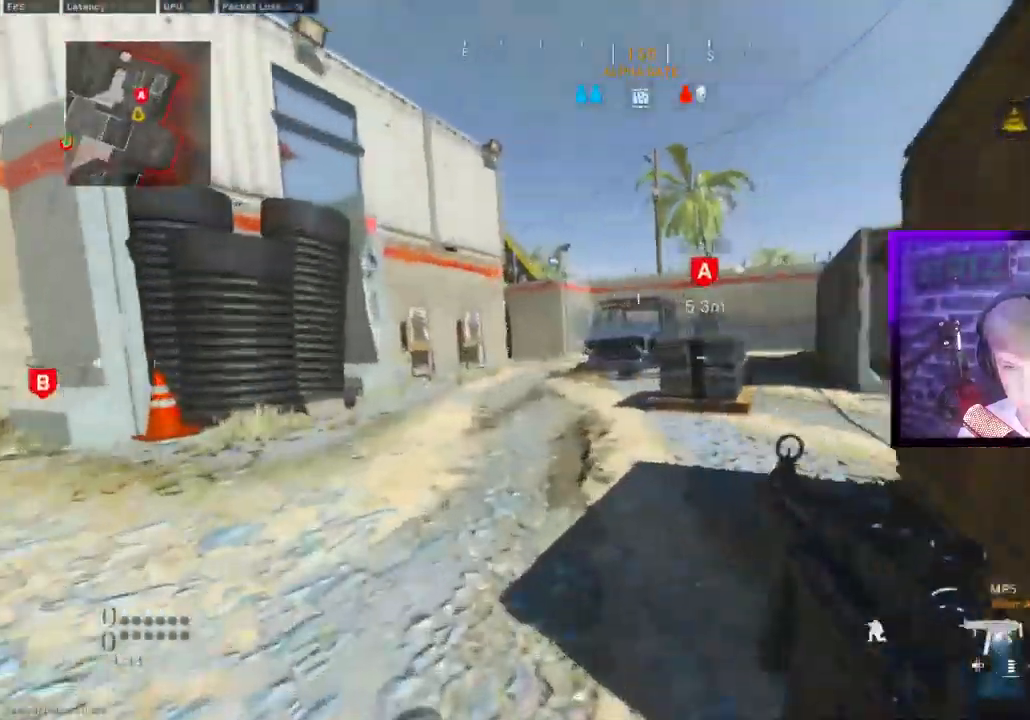
Gameplay with a controller (PlayStation layout); each line is a JSON object with the inputs held at the frame after it (dt_ms = milliseconds from this image to that frame). "events" lists button and stick changes between this image and that frame as [ms after this image, input, new state], when the widget could be followed in between. Not read: TOUCHPAD.
{"dt_ms": 500, "buttons": [], "left_stick": "up-right", "right_stick": "center", "events": [[17, "CIRCLE", "up"], [17, "CROSS", "down"], [133, "CROSS", "up"], [183, "left_stick", "up-right"], [250, "right_stick", "right"], [300, "TRIANGLE", "down"], [383, "TRIANGLE", "up"], [417, "right_stick", "center"]]}
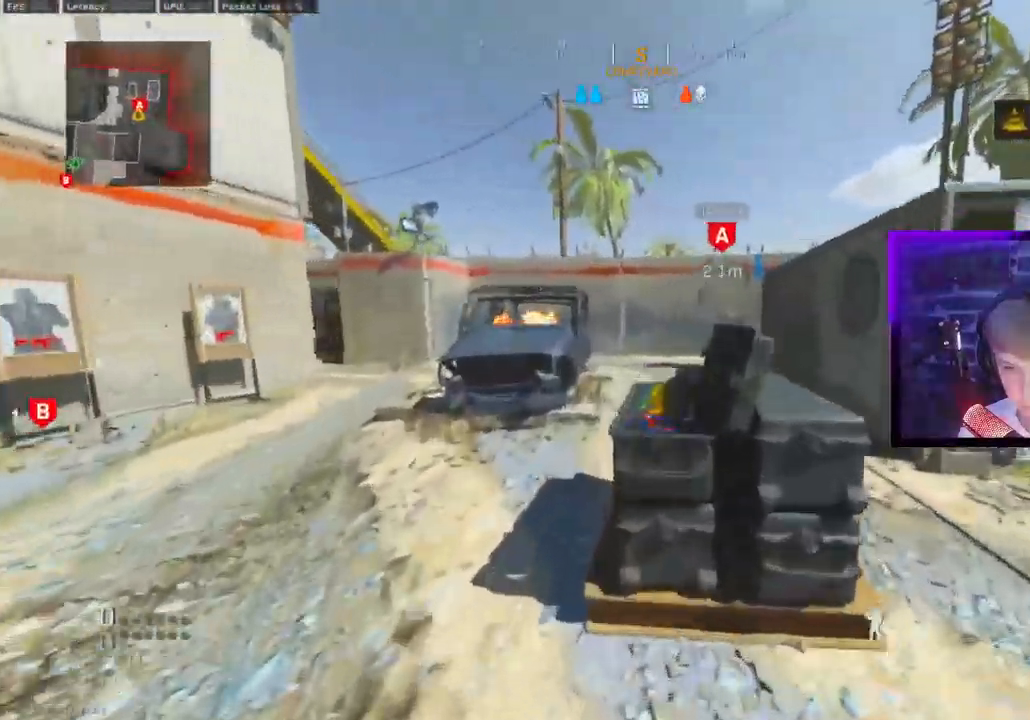
{"dt_ms": 500, "buttons": ["CIRCLE", "SQUARE"], "left_stick": "down", "right_stick": "center", "events": [[133, "SQUARE", "down"], [167, "CIRCLE", "down"], [167, "left_stick", "down"]]}
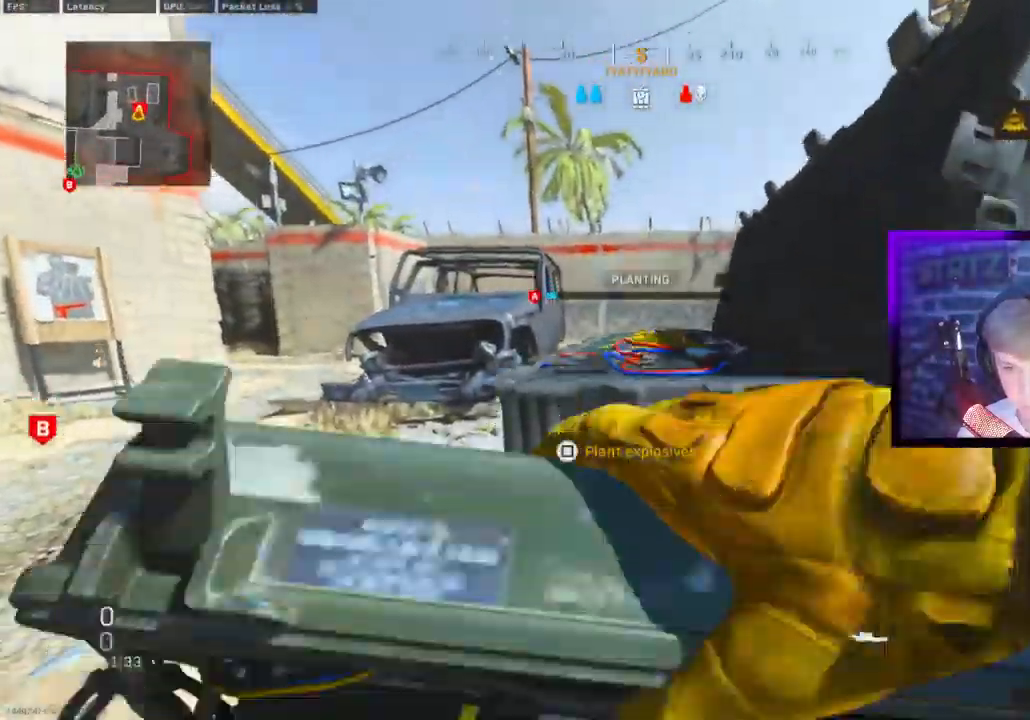
{"dt_ms": 500, "buttons": ["CROSS"], "left_stick": "down", "right_stick": "left", "events": [[17, "CIRCLE", "up"], [183, "right_stick", "left"], [500, "CROSS", "down"], [500, "SQUARE", "up"]]}
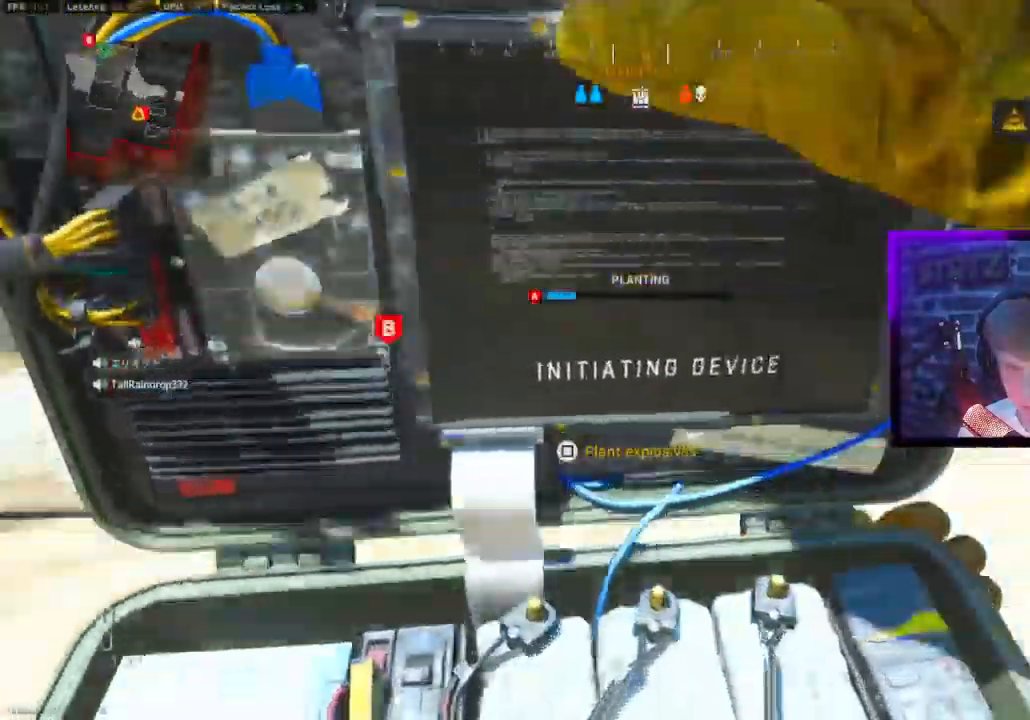
{"dt_ms": 1000, "buttons": ["CROSS", "SQUARE", "TRIANGLE"], "left_stick": "center", "right_stick": "center"}
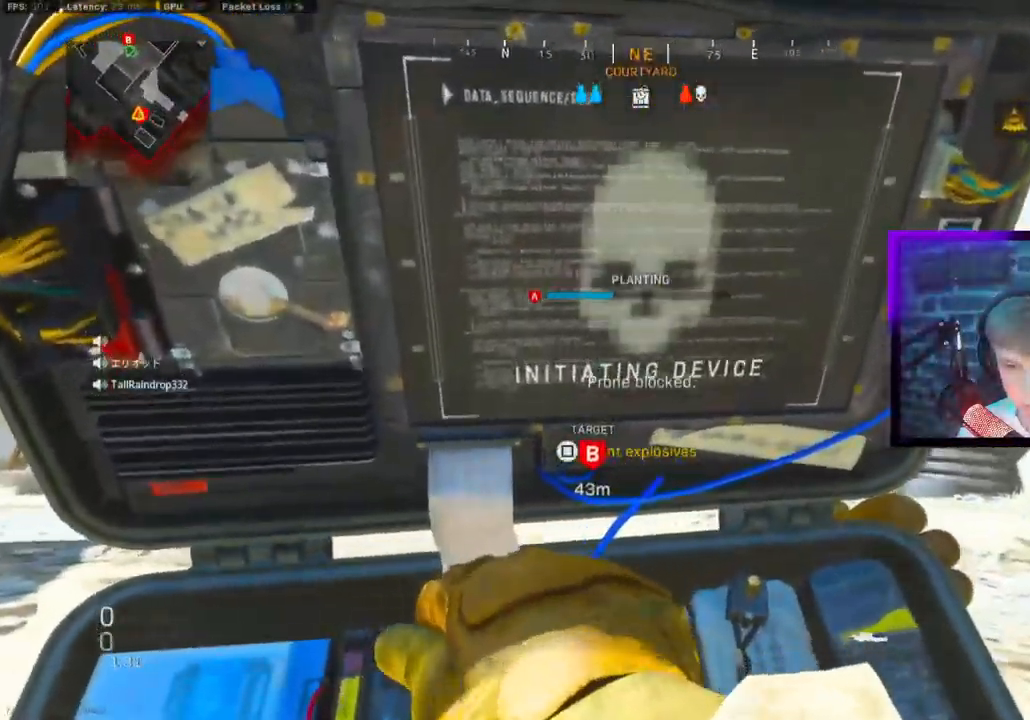
{"dt_ms": 500, "buttons": ["SQUARE"], "left_stick": "center", "right_stick": "center", "events": [[267, "TRIANGLE", "up"], [500, "CROSS", "up"]]}